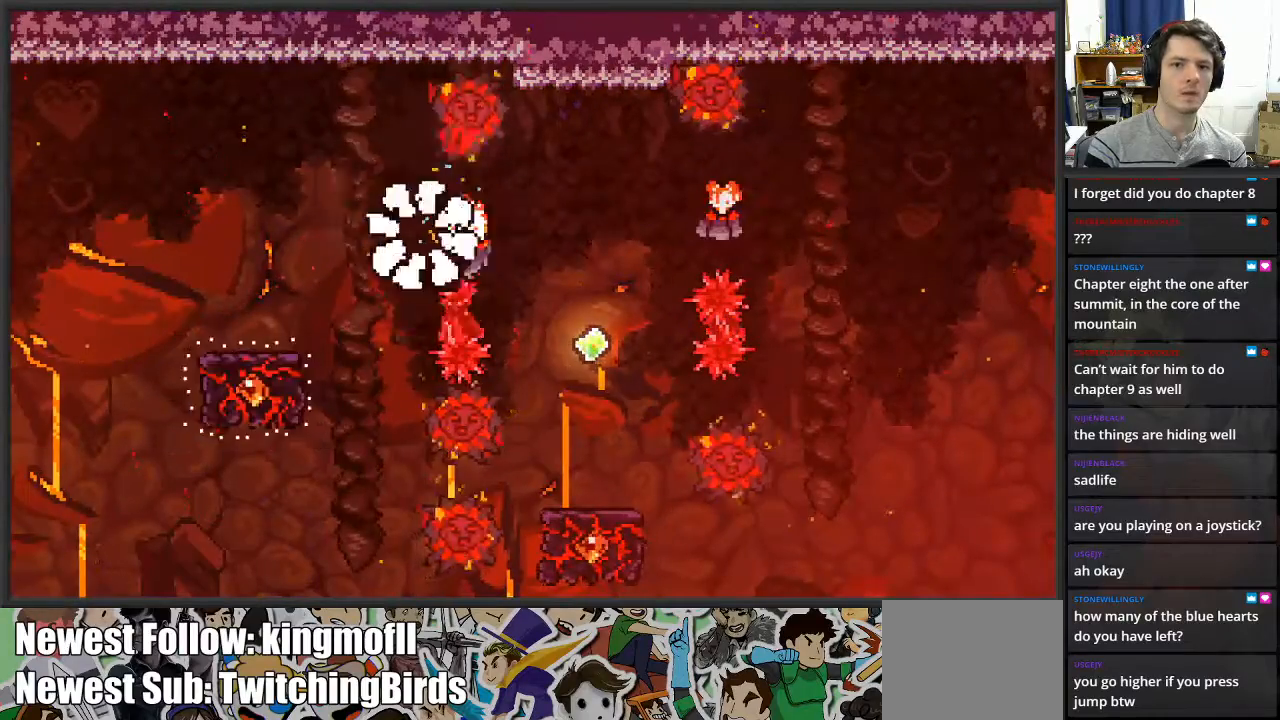
Gameplay with a controller (Xbox layout); each line is a JSON object with the inputs held at the frame after it. "events" lists button and stick changes between this image and that frame as [ms after this image, input, new state], when the widget could be followed in between.
{"buttons": [], "left_stick": "center", "right_stick": "center", "events": []}
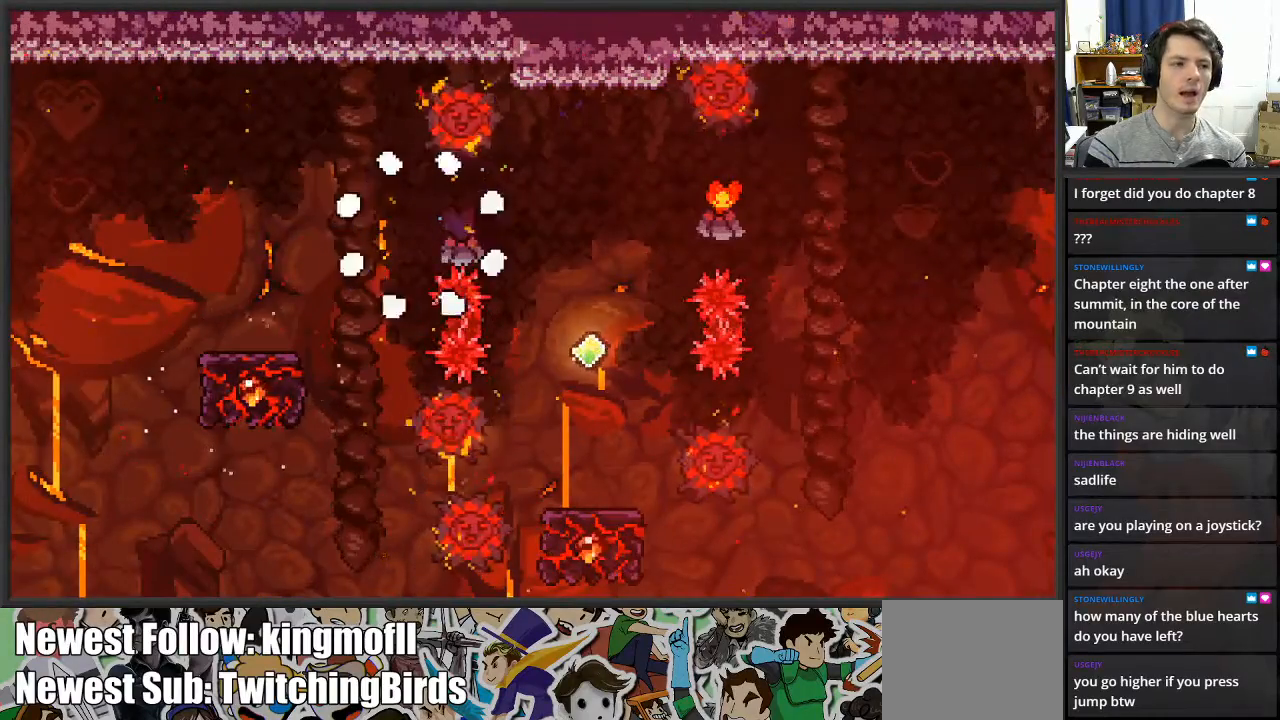
{"buttons": [], "left_stick": "center", "right_stick": "center", "events": []}
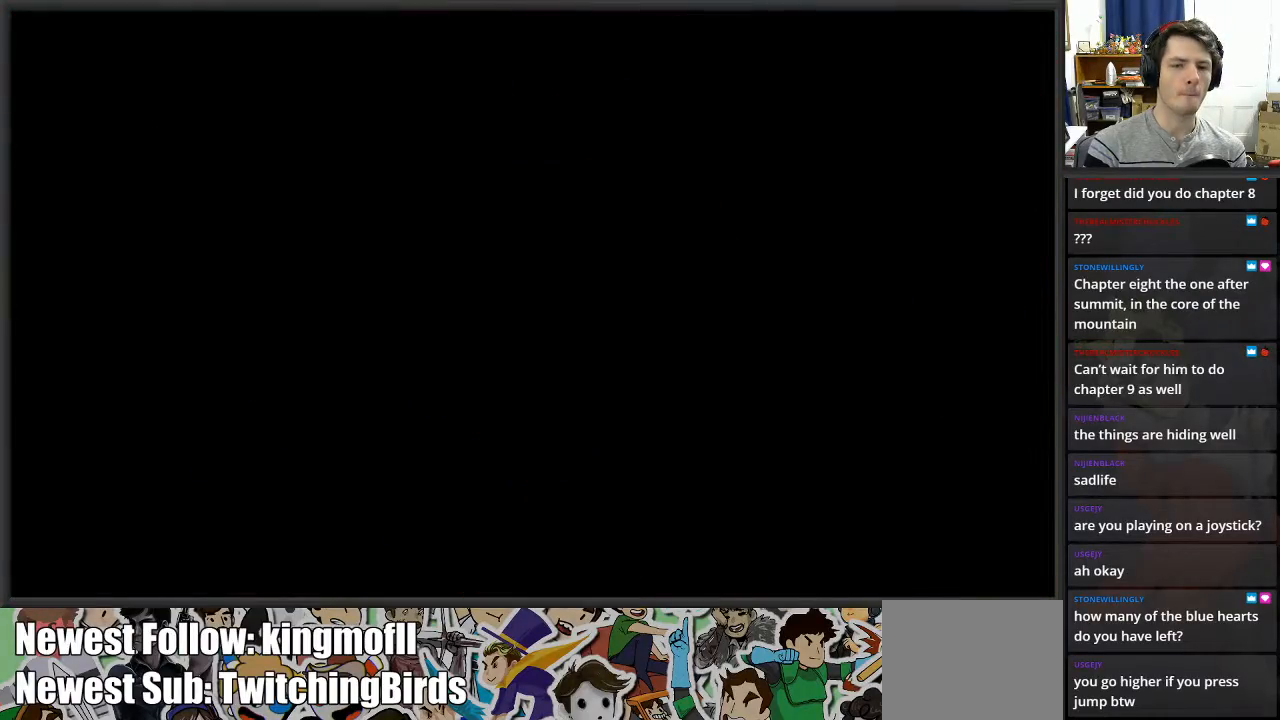
{"buttons": [], "left_stick": "right", "right_stick": "center", "events": [[450, "left_stick", "right"]]}
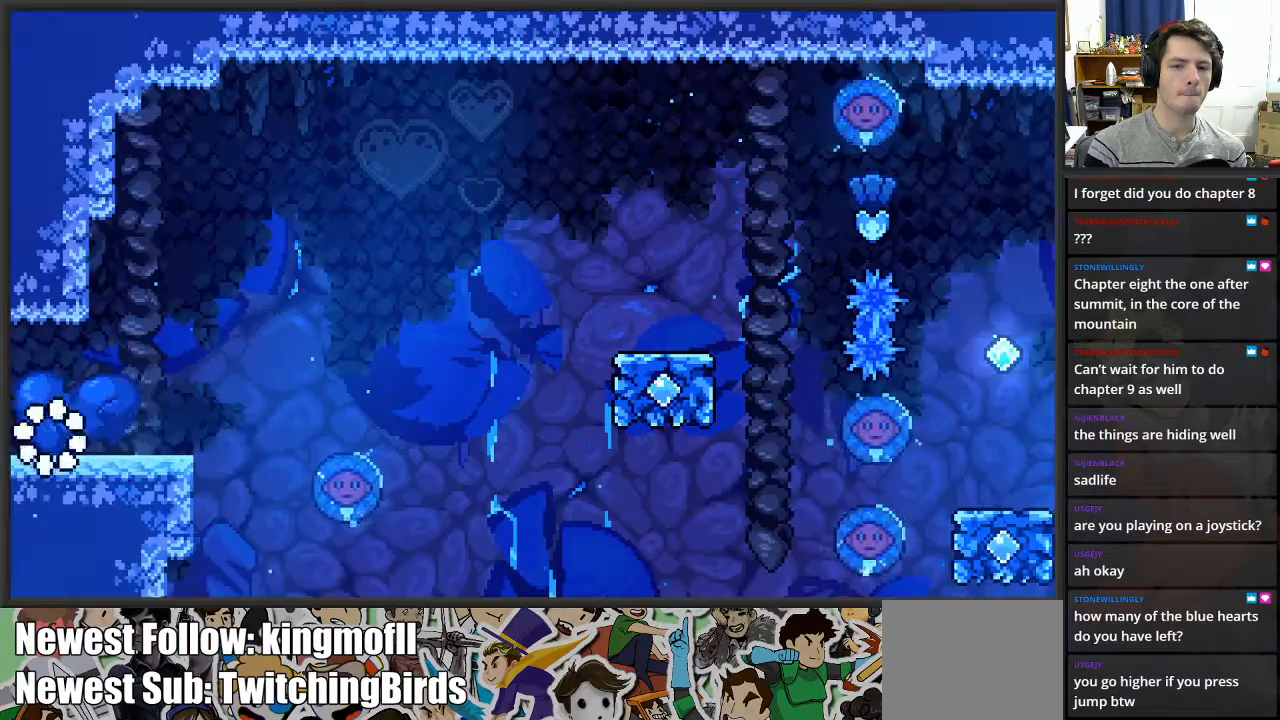
{"buttons": [], "left_stick": "right", "right_stick": "center", "events": []}
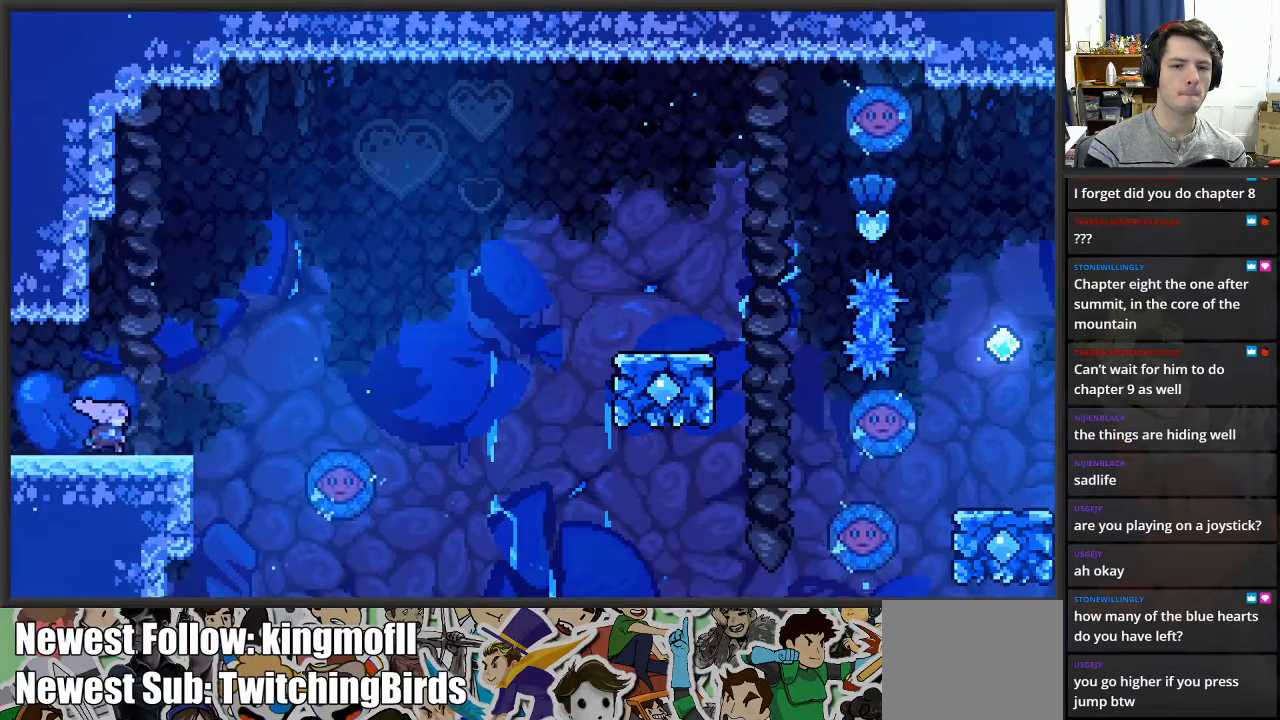
{"buttons": ["A"], "left_stick": "right", "right_stick": "center", "events": [[100, "A", "down"]]}
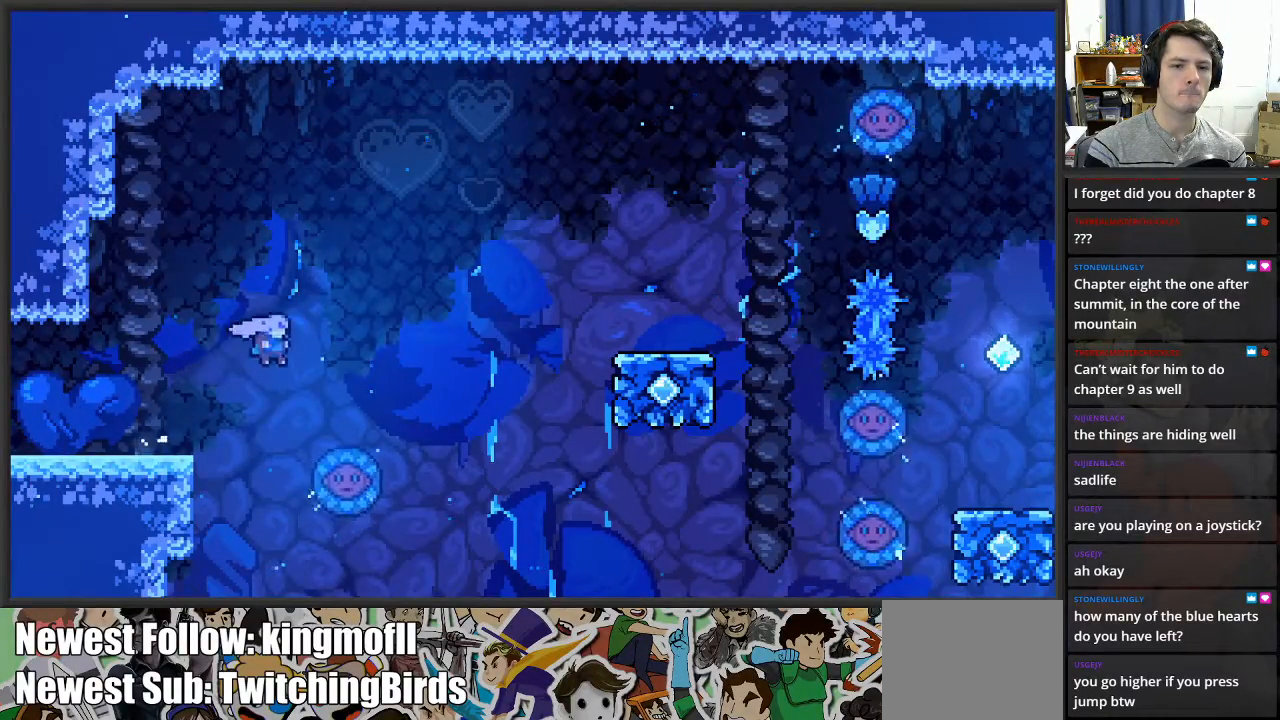
{"buttons": ["A"], "left_stick": "right", "right_stick": "center", "events": [[133, "A", "up"], [233, "A", "down"]]}
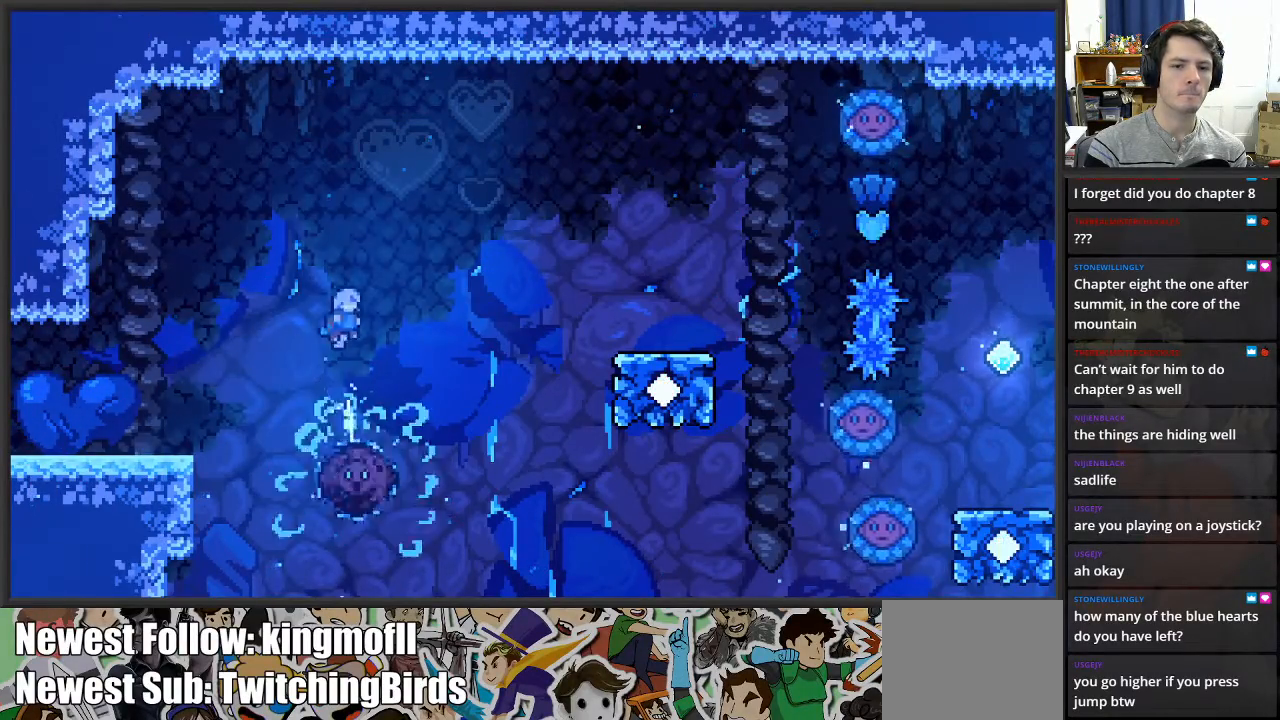
{"buttons": ["L2"], "left_stick": "up-right", "right_stick": "center", "events": [[133, "L2", "down"], [183, "X", "down"], [200, "A", "up"], [200, "left_stick", "up-right"], [467, "X", "up"]]}
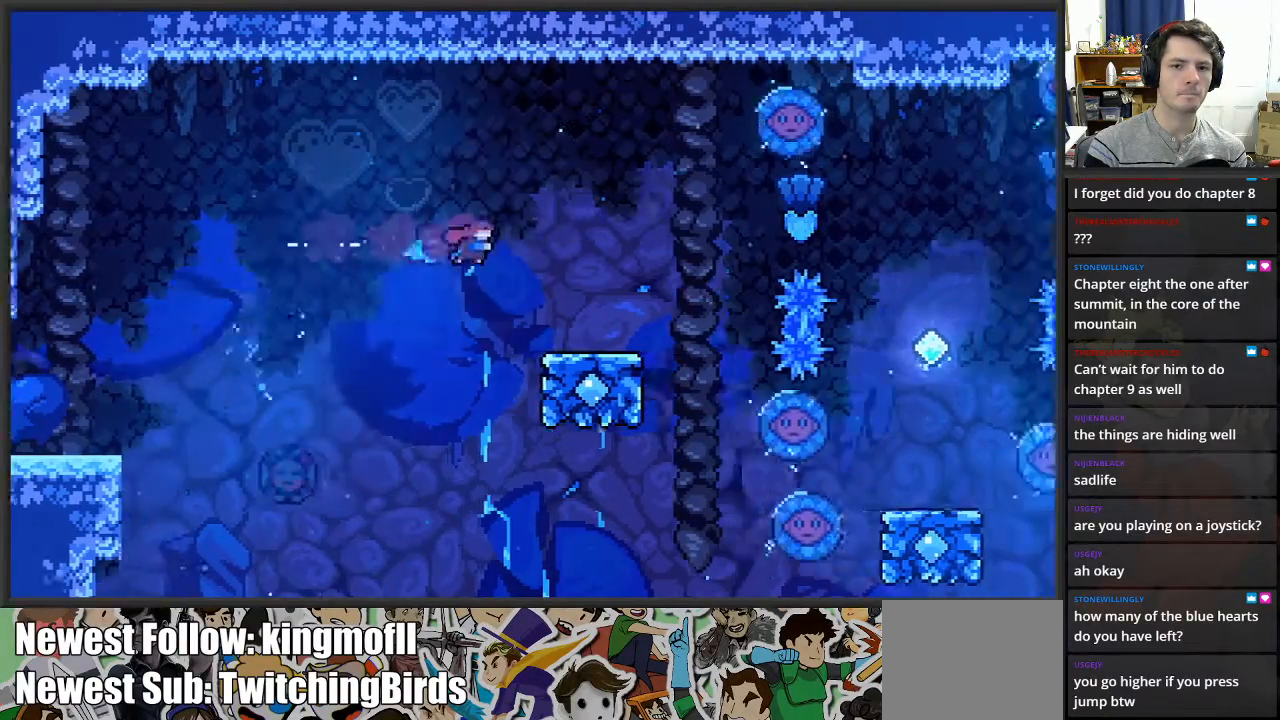
{"buttons": [], "left_stick": "up-right", "right_stick": "center", "events": [[200, "L2", "up"]]}
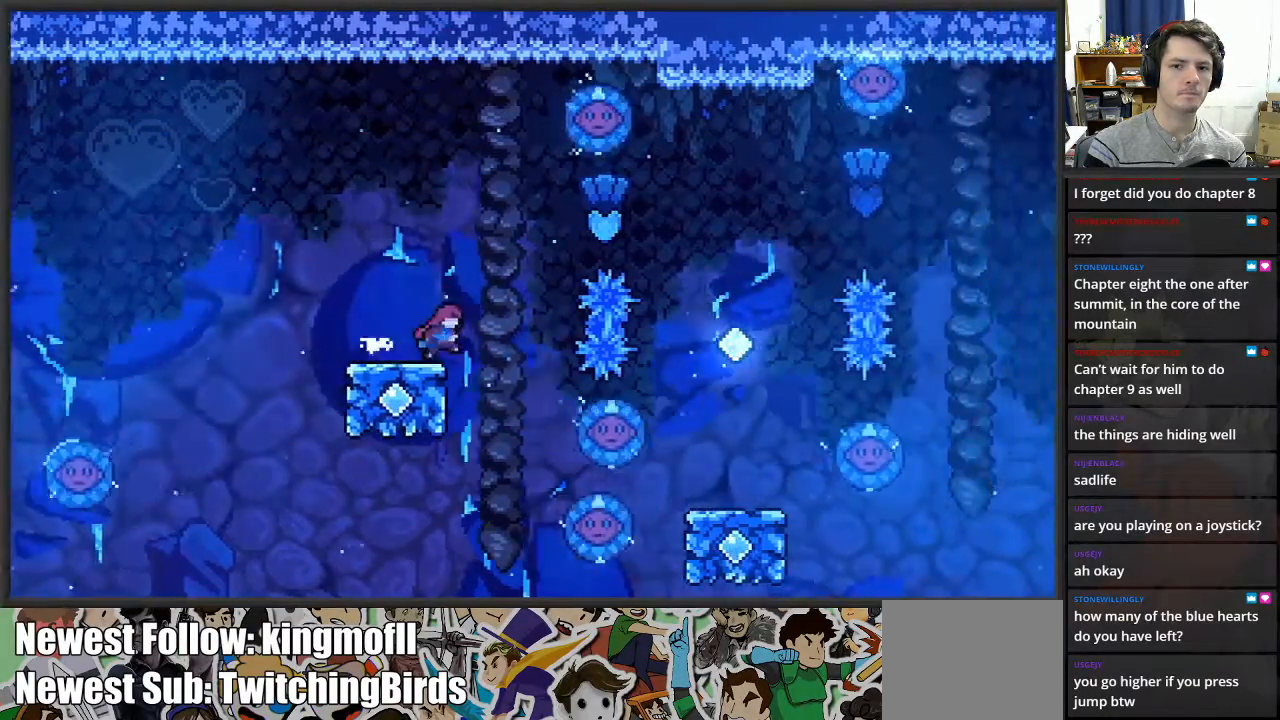
{"buttons": ["X", "L2"], "left_stick": "up-right", "right_stick": "center", "events": [[17, "A", "down"], [283, "L2", "down"], [367, "X", "down"], [383, "A", "up"]]}
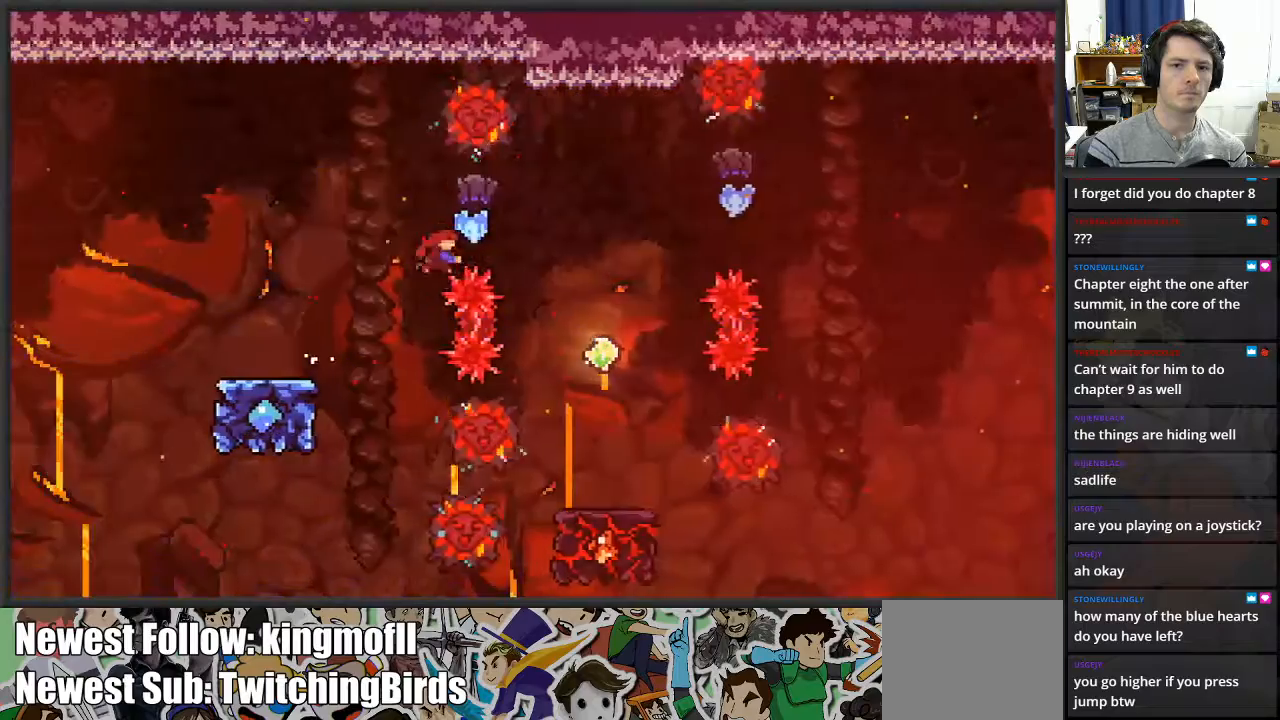
{"buttons": [], "left_stick": "center", "right_stick": "center", "events": [[33, "X", "up"], [233, "left_stick", "center"], [317, "L2", "up"]]}
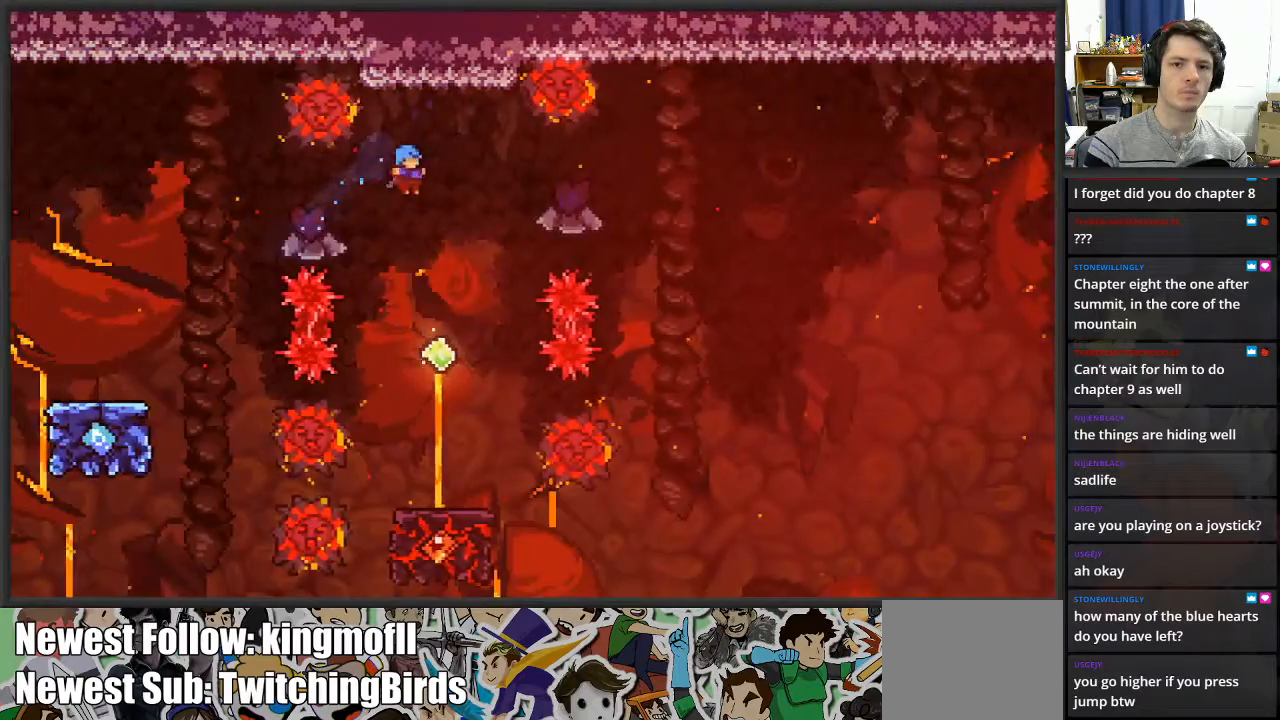
{"buttons": [], "left_stick": "right", "right_stick": "center", "events": [[50, "left_stick", "right"], [217, "left_stick", "center"], [433, "left_stick", "right"]]}
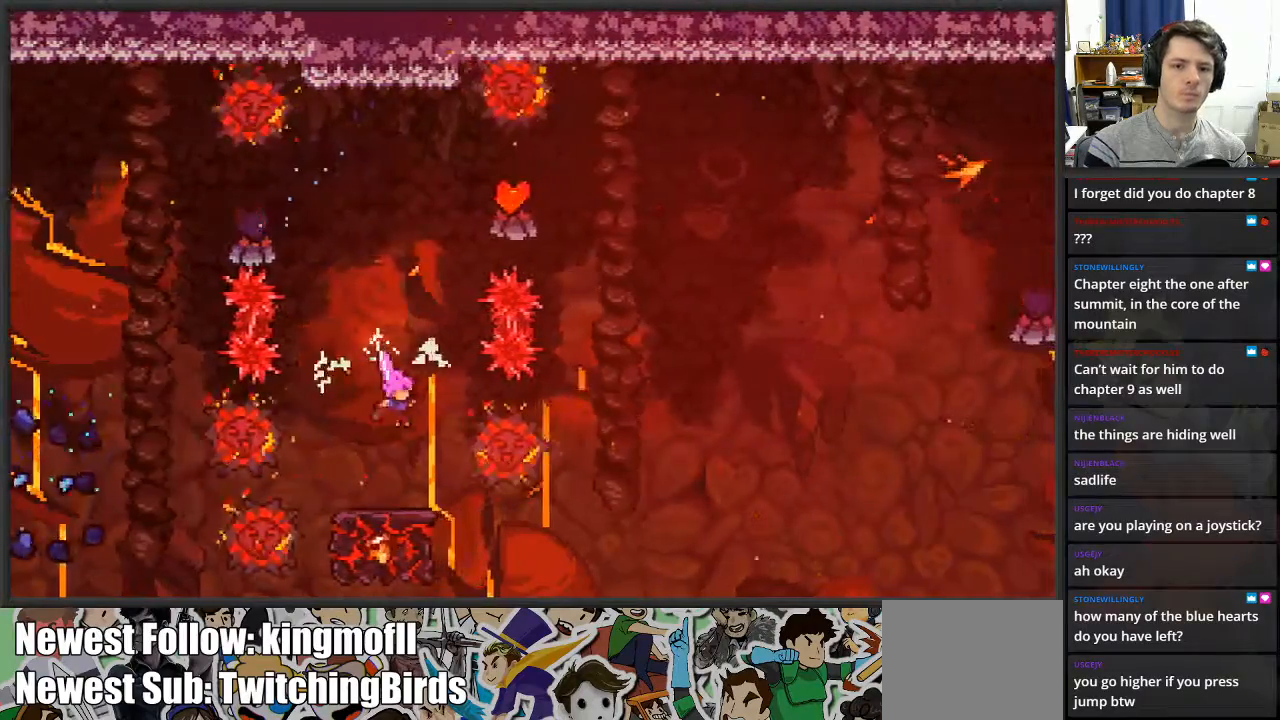
{"buttons": ["A"], "left_stick": "center", "right_stick": "center", "events": [[67, "left_stick", "center"], [483, "A", "down"]]}
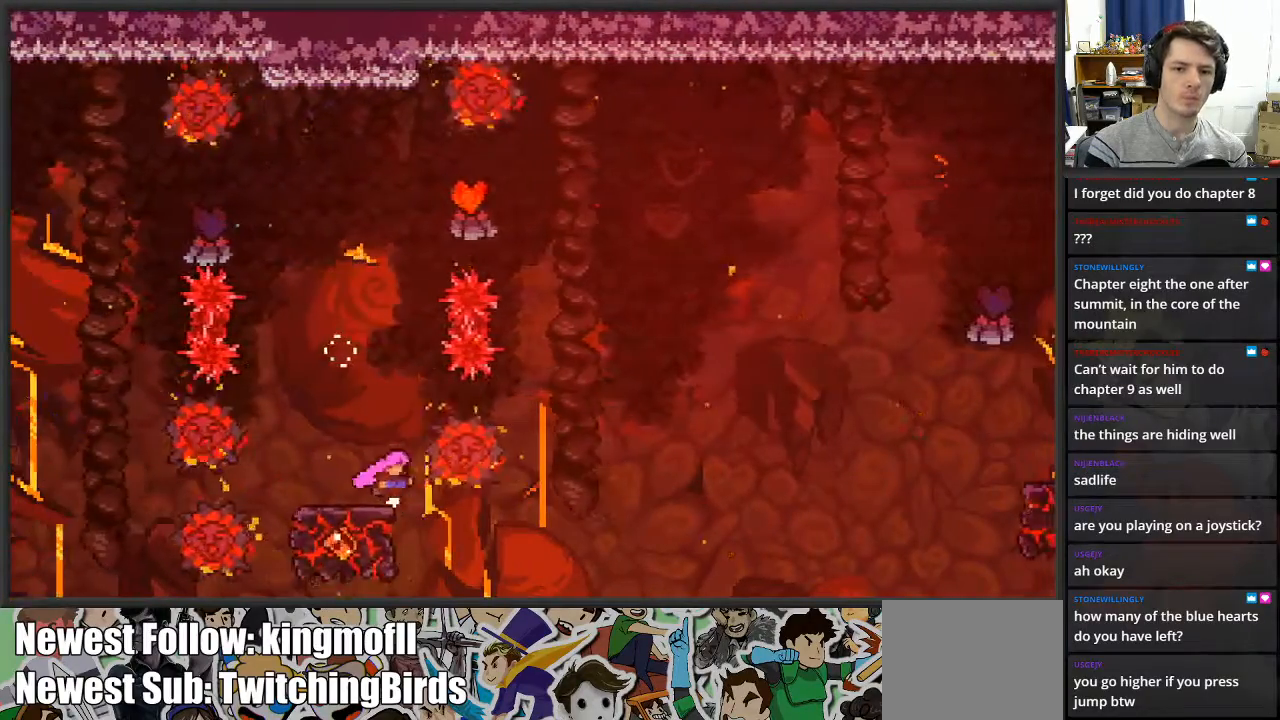
{"buttons": ["A"], "left_stick": "center", "right_stick": "center", "events": []}
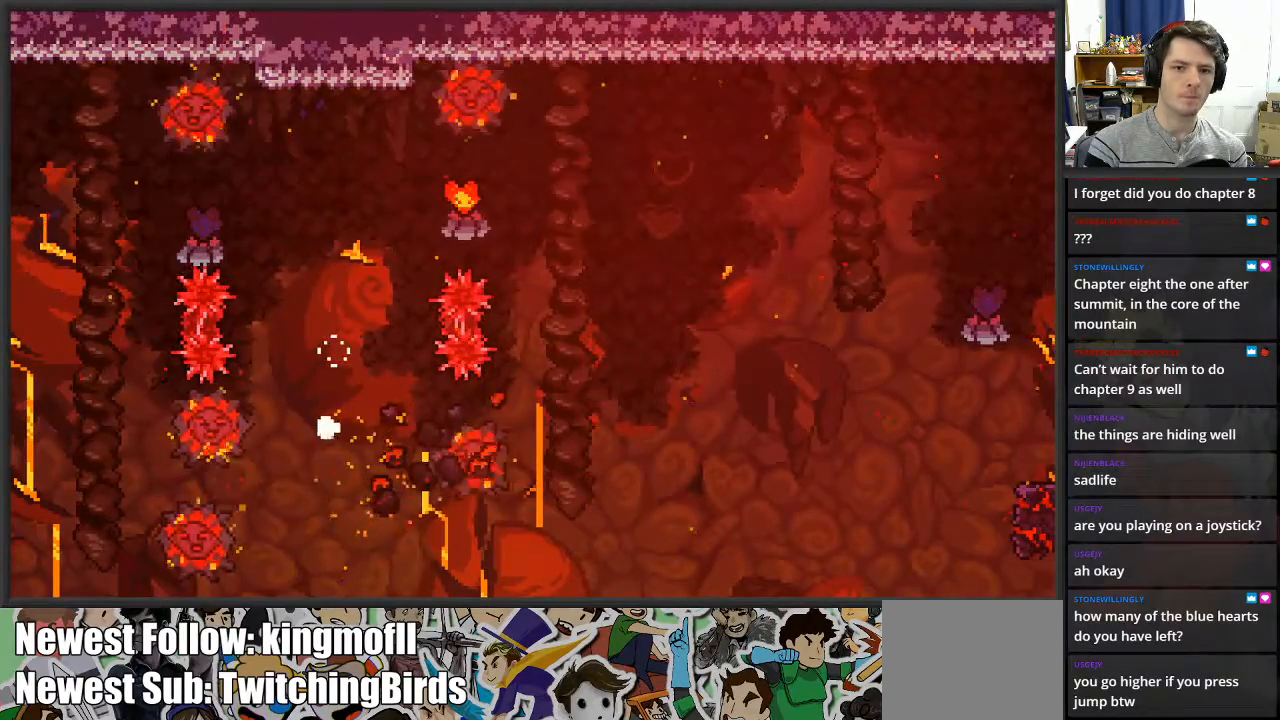
{"buttons": [], "left_stick": "center", "right_stick": "center", "events": [[33, "A", "up"]]}
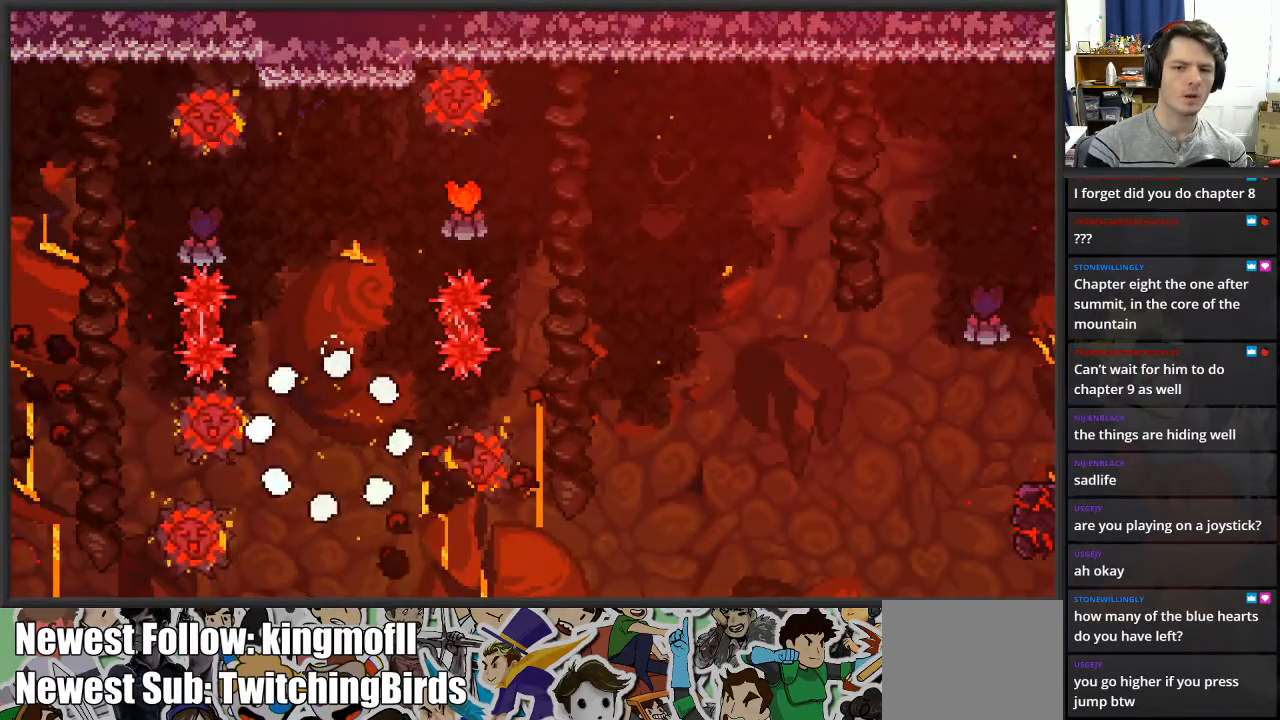
{"buttons": [], "left_stick": "center", "right_stick": "center", "events": []}
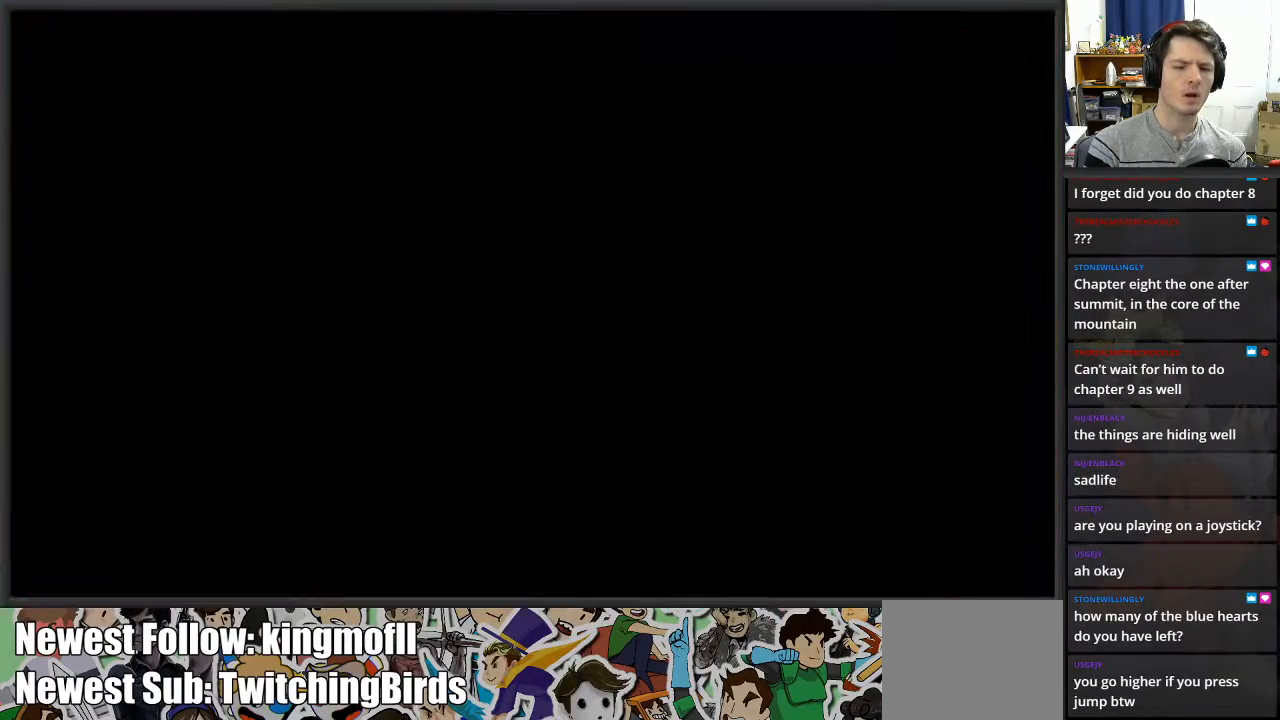
{"buttons": [], "left_stick": "center", "right_stick": "center", "events": []}
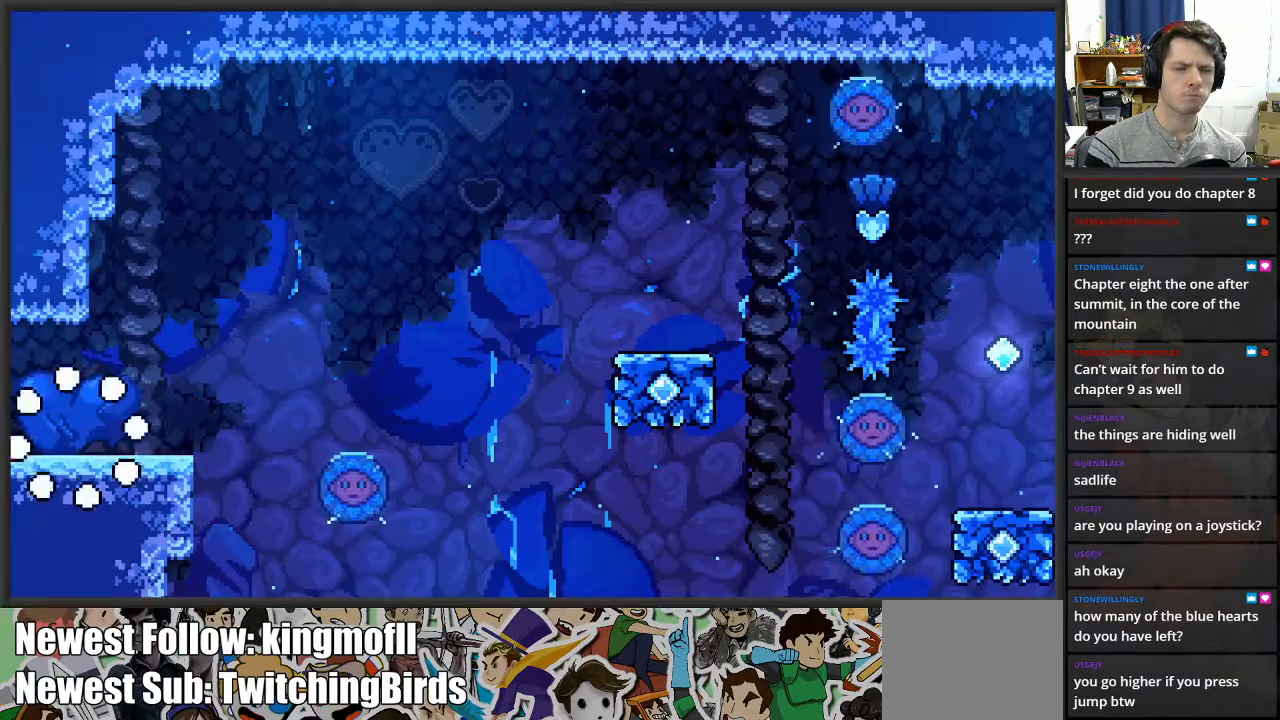
{"buttons": [], "left_stick": "right", "right_stick": "center", "events": [[383, "left_stick", "right"]]}
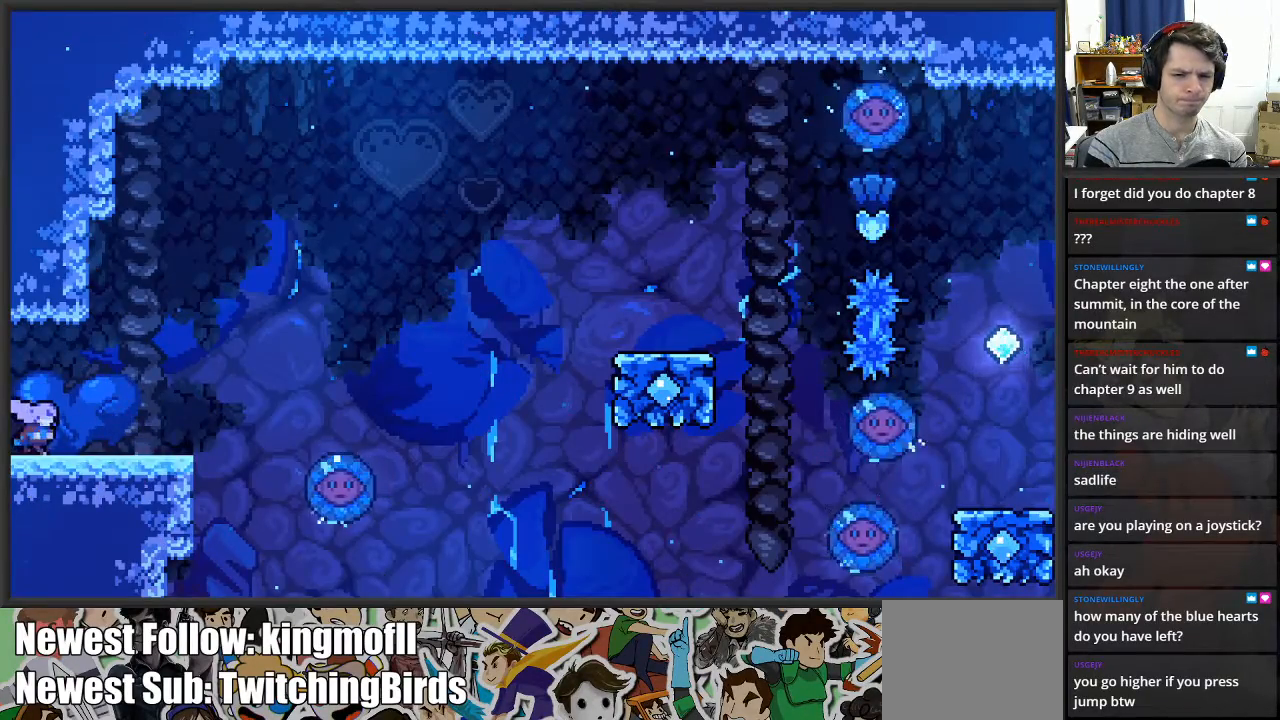
{"buttons": ["A"], "left_stick": "right", "right_stick": "center", "events": [[500, "A", "down"]]}
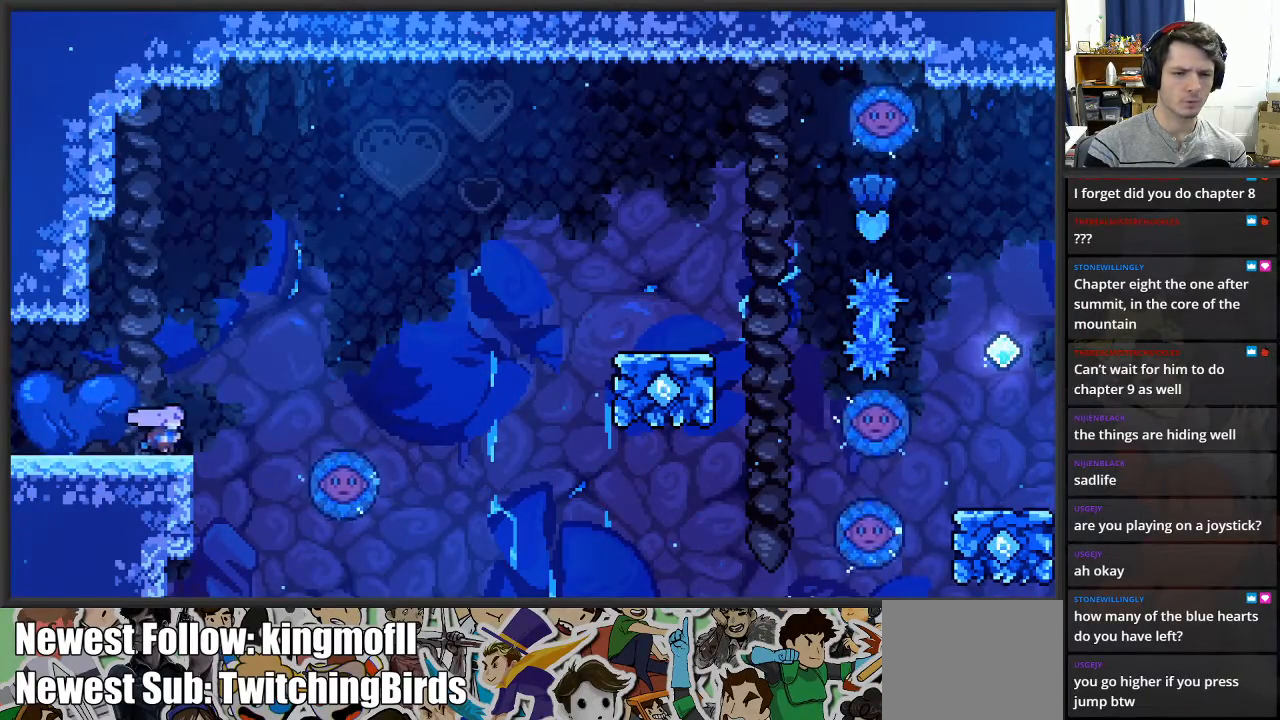
{"buttons": [], "left_stick": "right", "right_stick": "center", "events": [[500, "A", "up"]]}
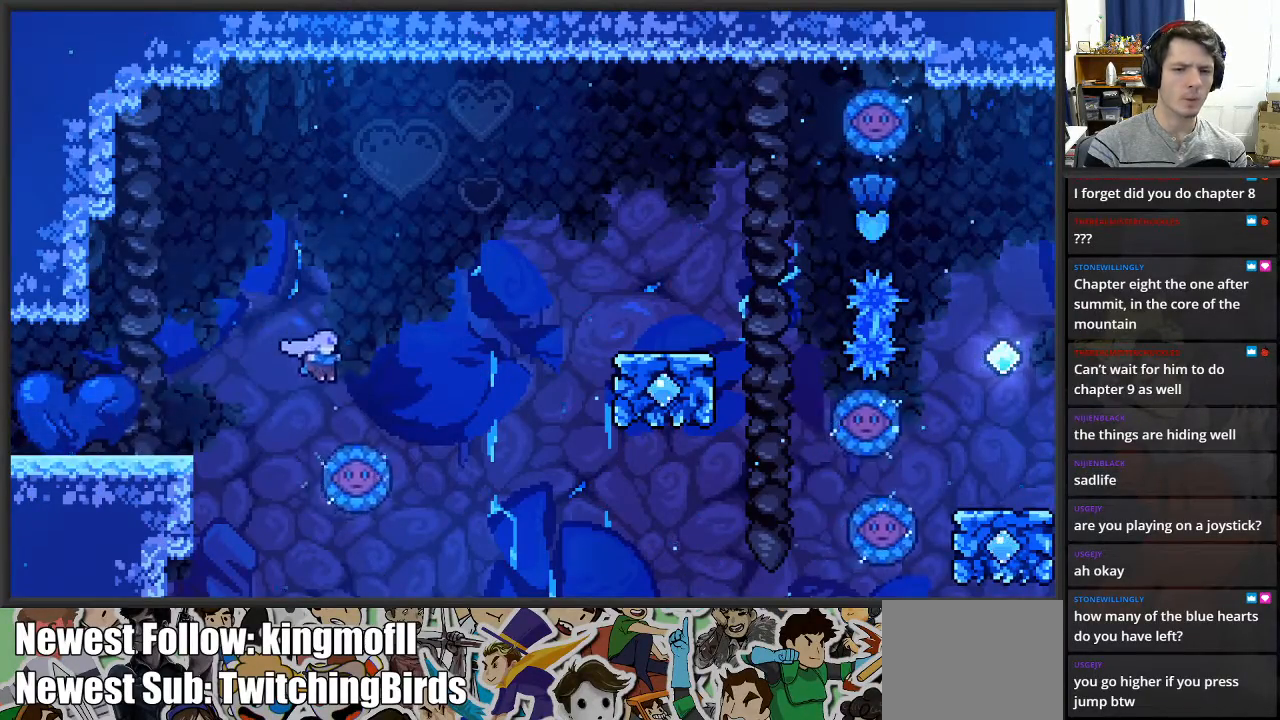
{"buttons": ["A"], "left_stick": "right", "right_stick": "center", "events": [[133, "A", "down"]]}
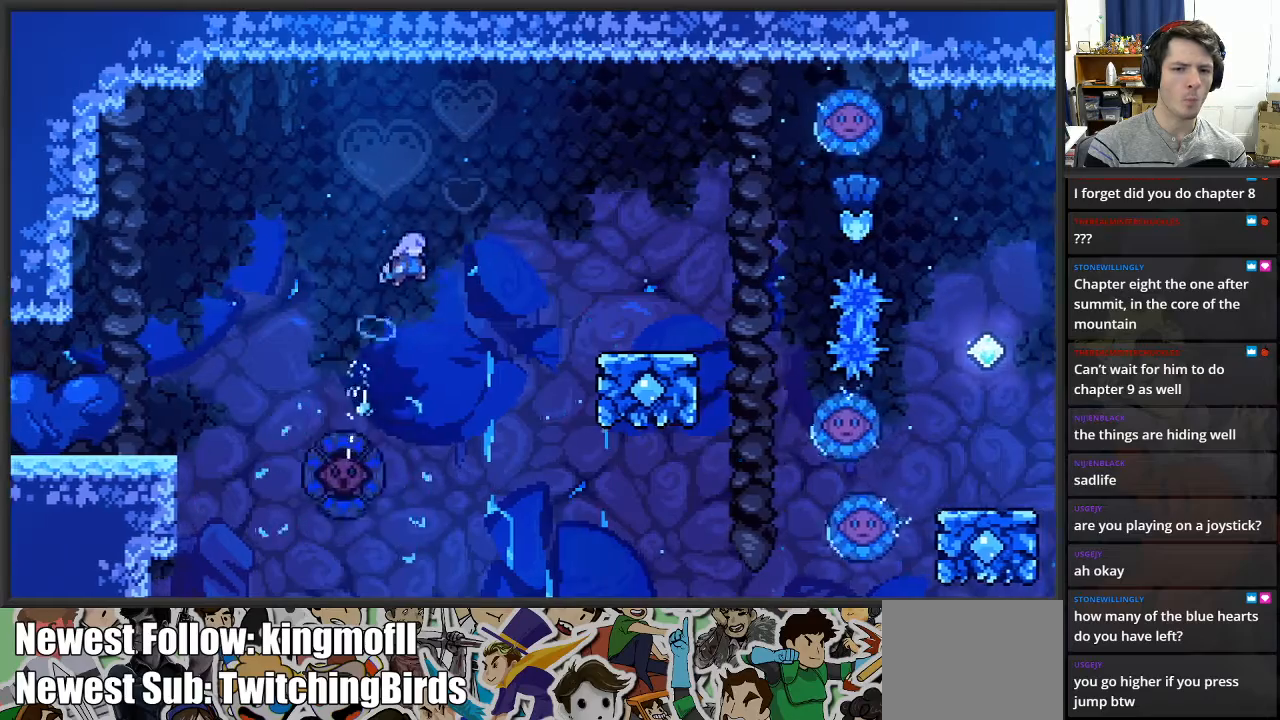
{"buttons": [], "left_stick": "center", "right_stick": "center", "events": [[67, "L2", "down"], [117, "A", "up"], [133, "left_stick", "up-right"], [150, "X", "down"], [250, "X", "up"], [467, "L2", "up"], [483, "left_stick", "center"]]}
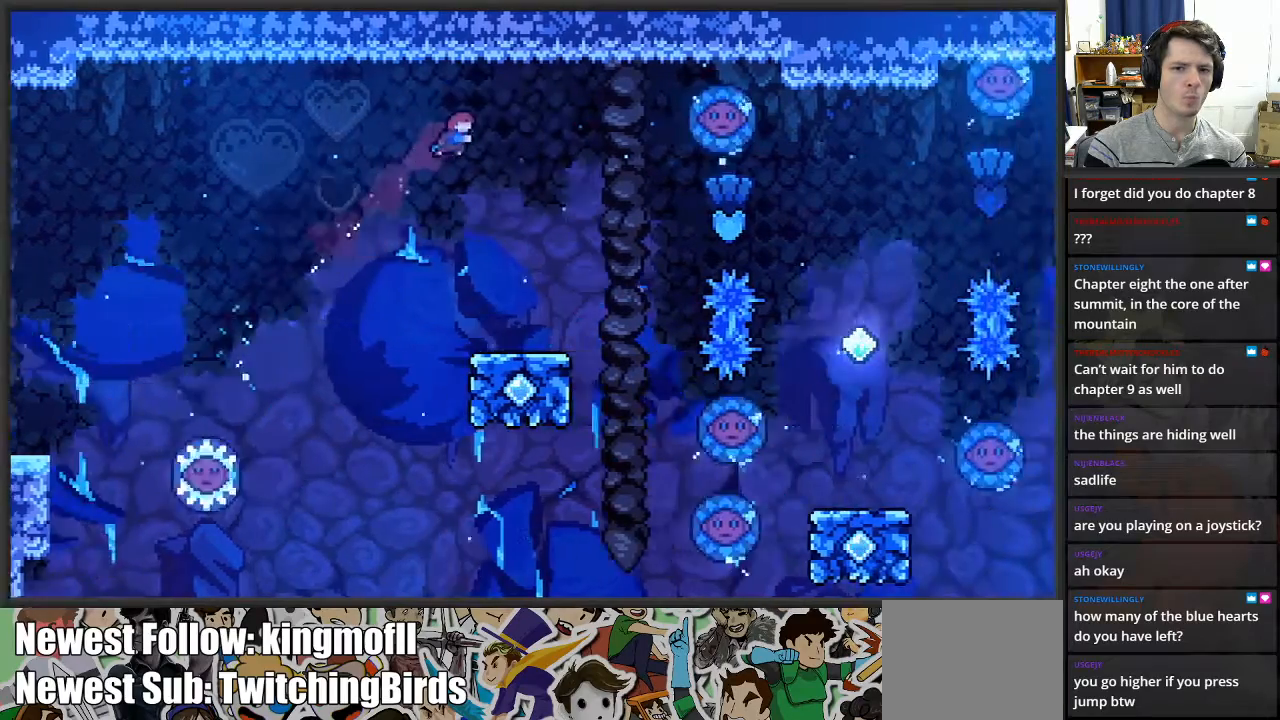
{"buttons": [], "left_stick": "right", "right_stick": "center", "events": [[183, "left_stick", "right"], [317, "left_stick", "center"], [483, "left_stick", "right"]]}
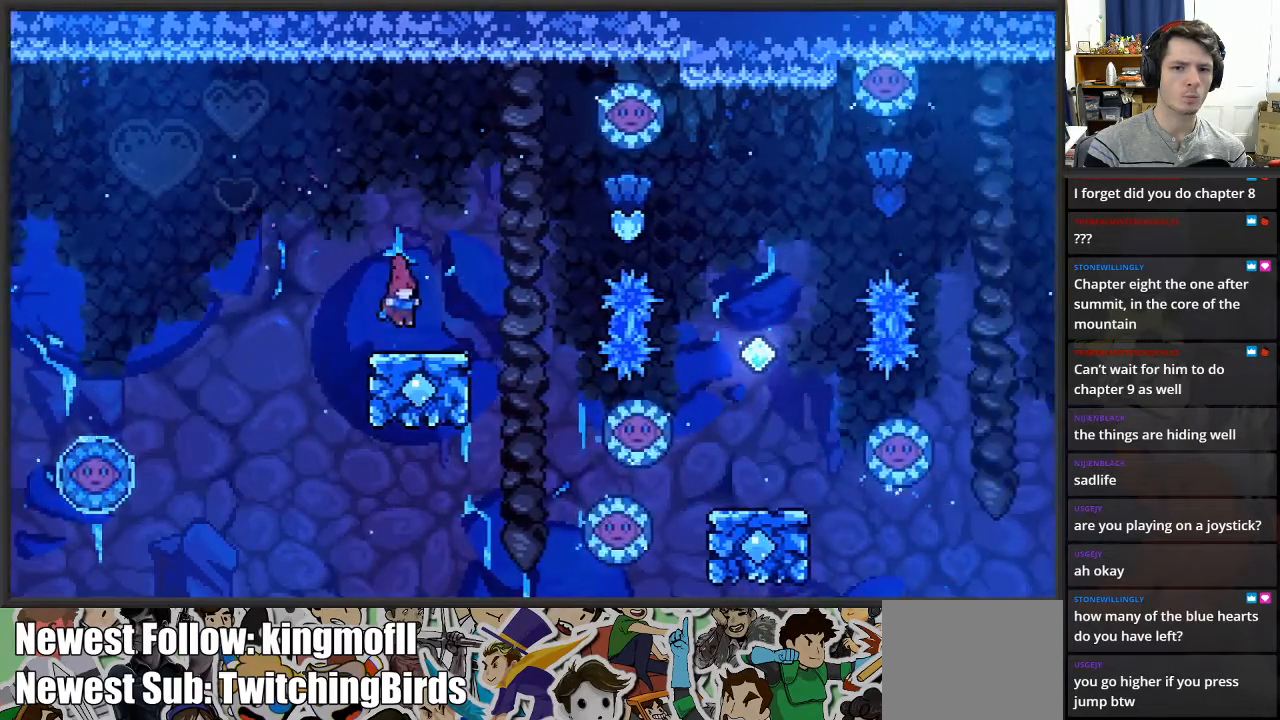
{"buttons": ["L2"], "left_stick": "right", "right_stick": "center", "events": [[133, "A", "down"], [383, "A", "up"], [483, "L2", "down"]]}
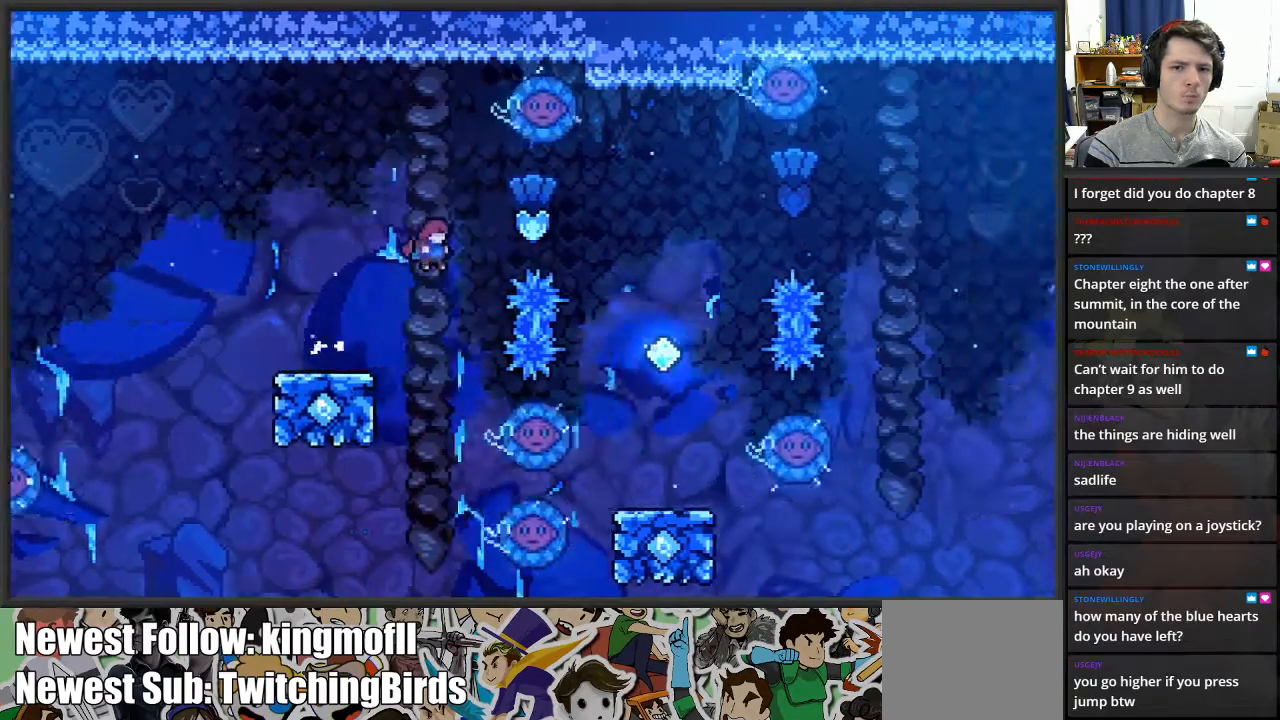
{"buttons": ["L2"], "left_stick": "up-right", "right_stick": "center", "events": [[83, "X", "down"], [83, "left_stick", "up-right"], [183, "X", "up"]]}
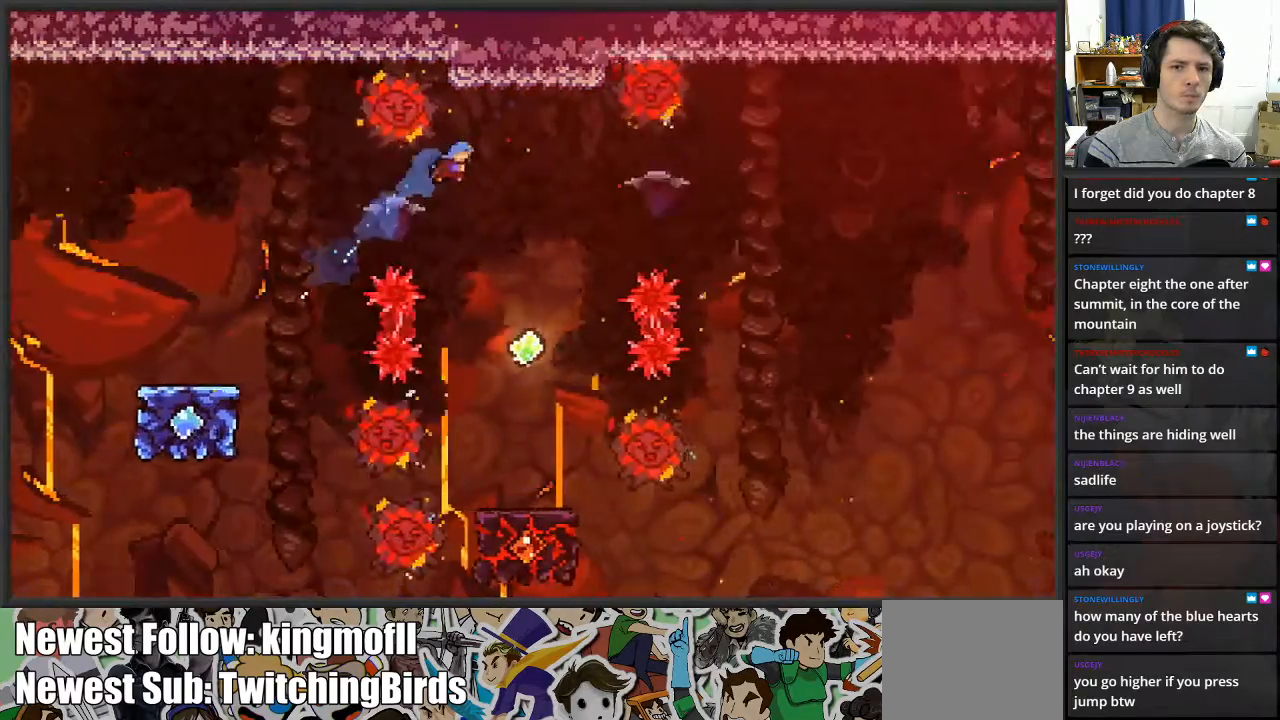
{"buttons": [], "left_stick": "center", "right_stick": "center", "events": [[33, "L2", "up"], [133, "left_stick", "center"], [350, "left_stick", "right"], [467, "left_stick", "center"]]}
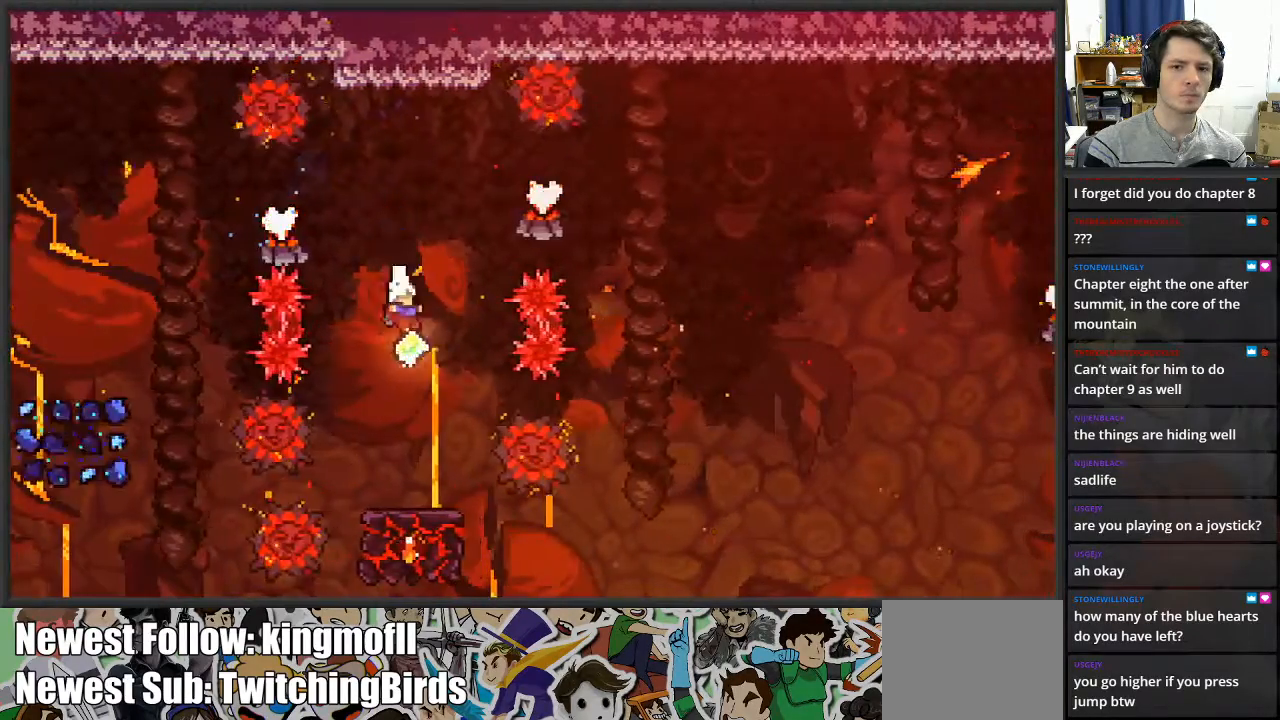
{"buttons": [], "left_stick": "center", "right_stick": "center", "events": []}
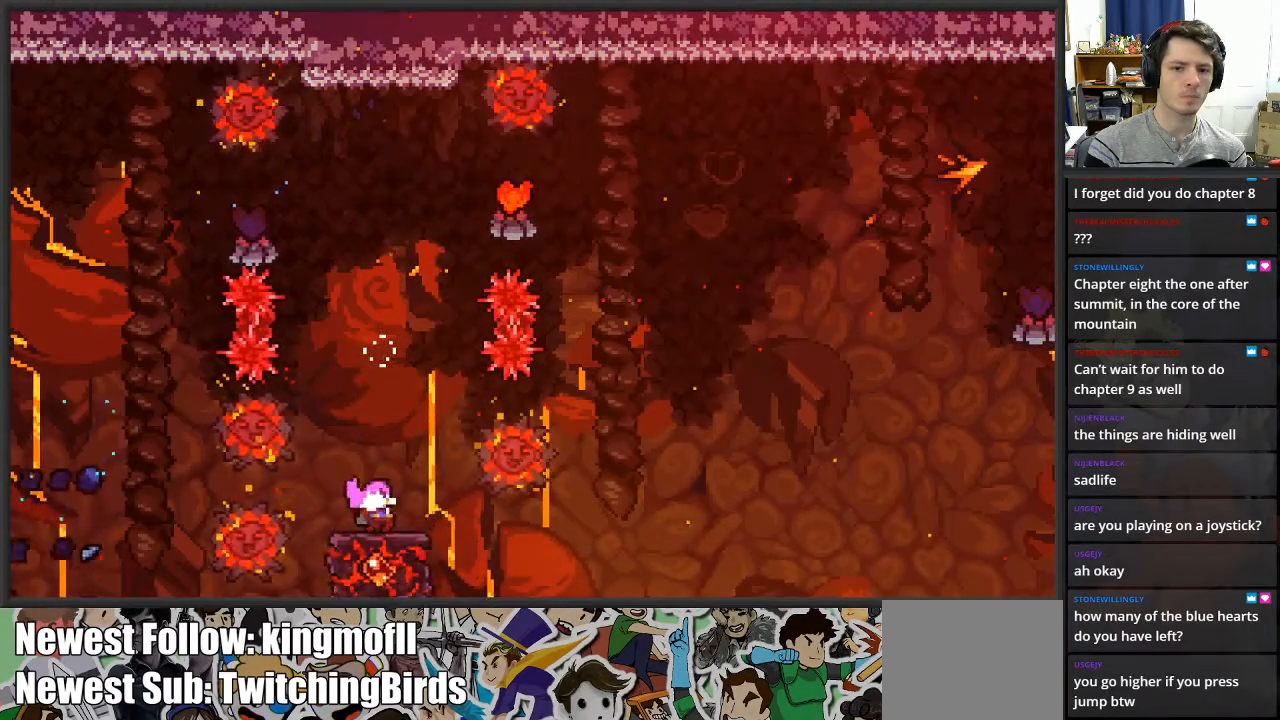
{"buttons": ["A"], "left_stick": "center", "right_stick": "center", "events": [[200, "A", "down"]]}
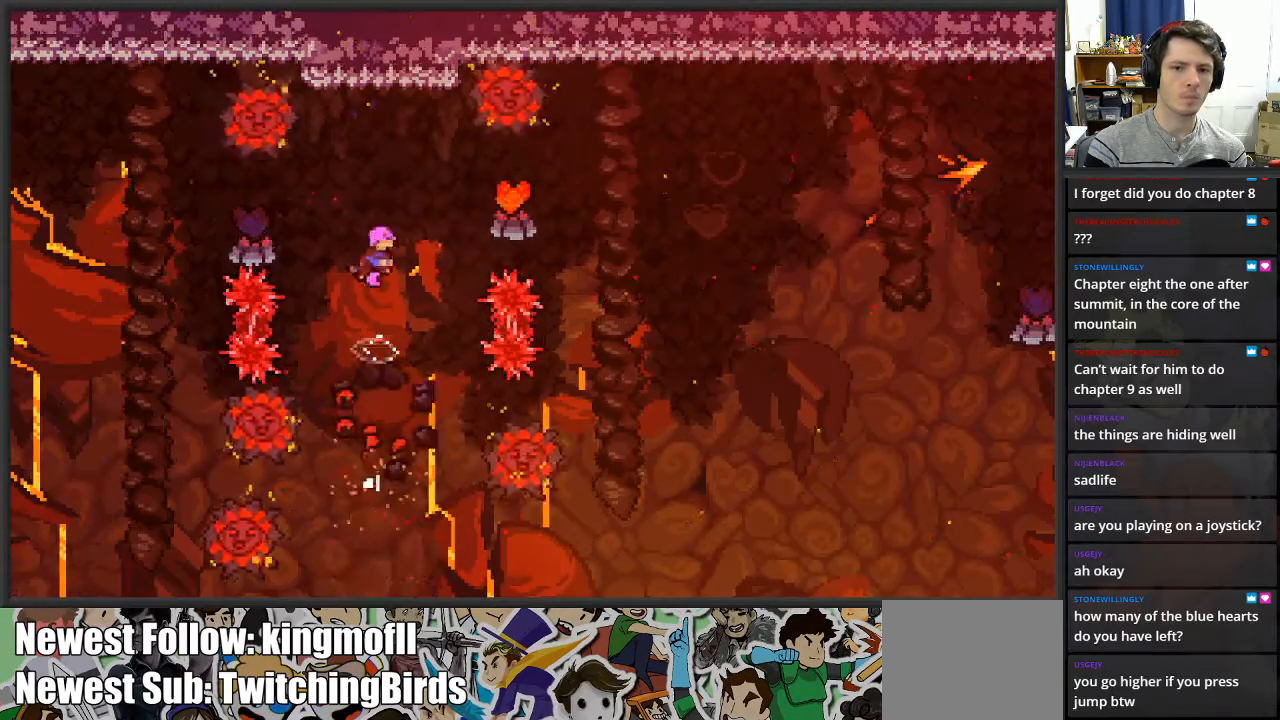
{"buttons": ["X"], "left_stick": "right", "right_stick": "center", "events": [[100, "left_stick", "right"], [167, "A", "up"], [217, "X", "down"]]}
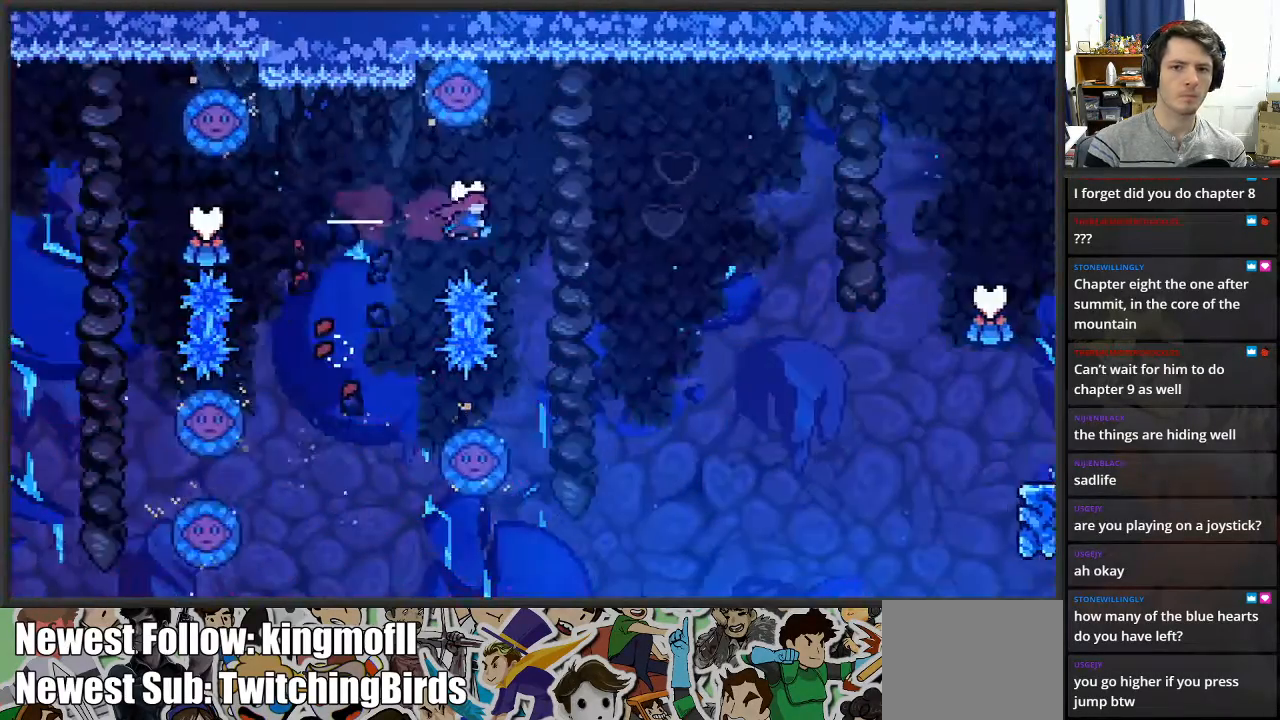
{"buttons": ["X", "L2"], "left_stick": "up", "right_stick": "center", "events": [[100, "X", "up"], [183, "L2", "down"], [267, "left_stick", "up"], [417, "X", "down"]]}